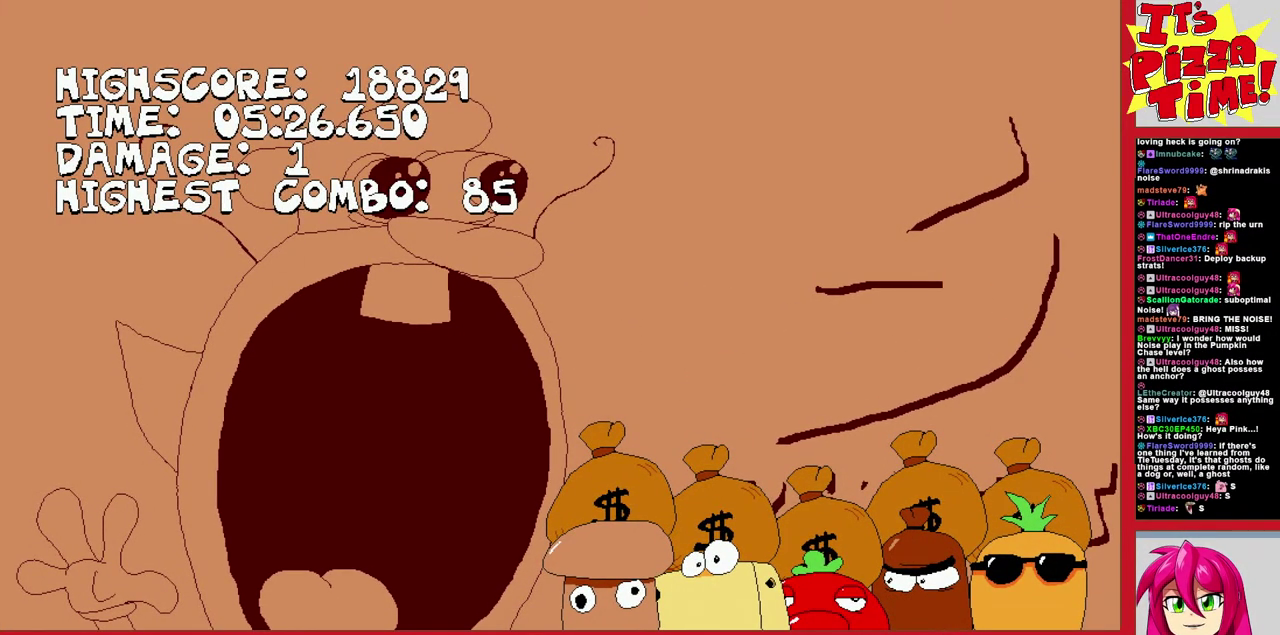
Gameplay with a controller (Nintendo layout); each line is a JSON object with the inputs held at the frame after it. "events" lists button and stick changes between this image and that frame as [ms after this image, input, new state], when the widget could be followed in between. Not read: L3 R1 R3.
{"buttons": ["DPAD_RIGHT"], "events": [[300, "DPAD_RIGHT", "down"]]}
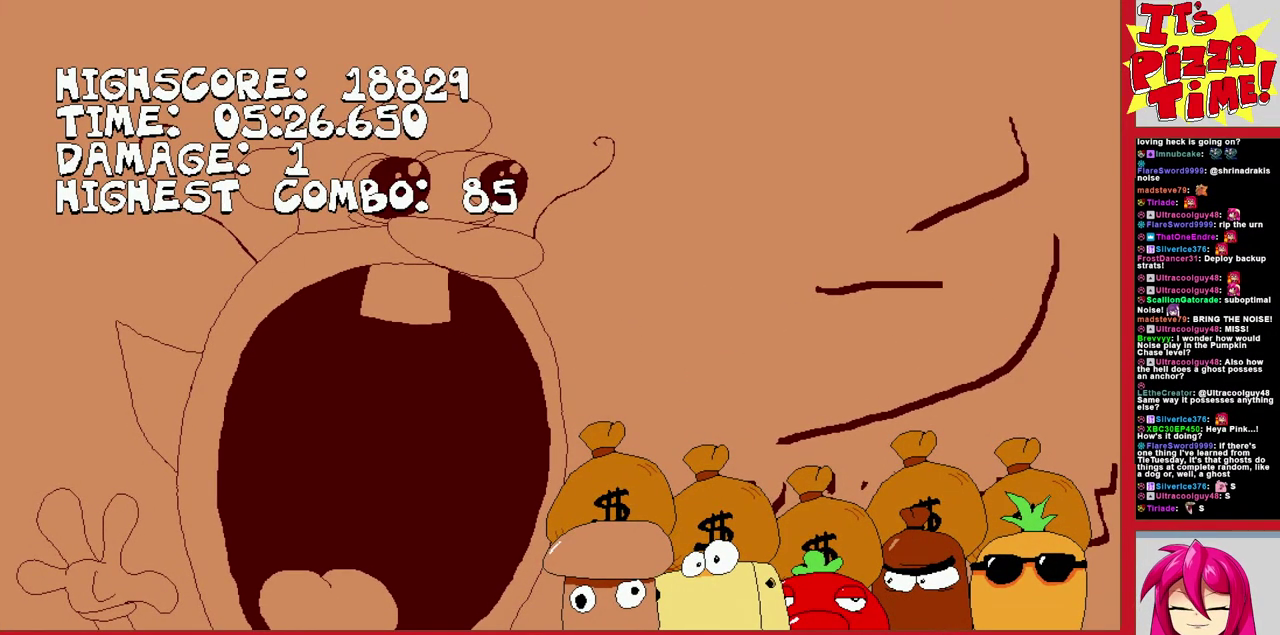
{"buttons": ["DPAD_RIGHT"], "events": []}
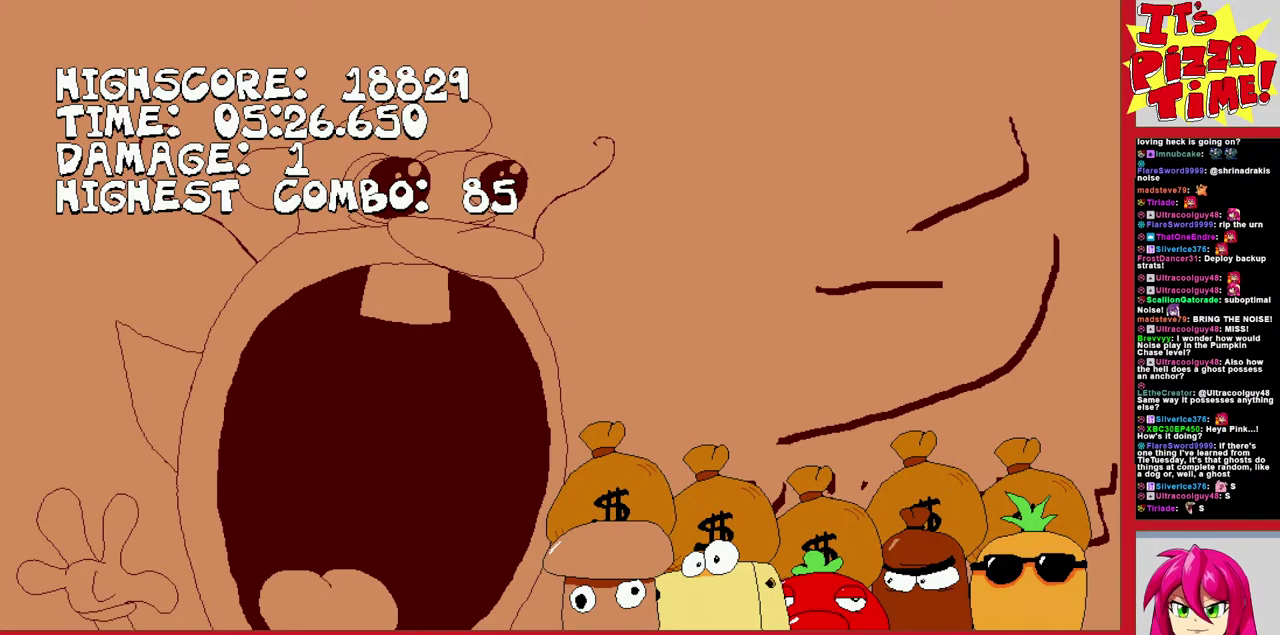
{"buttons": ["DPAD_RIGHT"], "events": []}
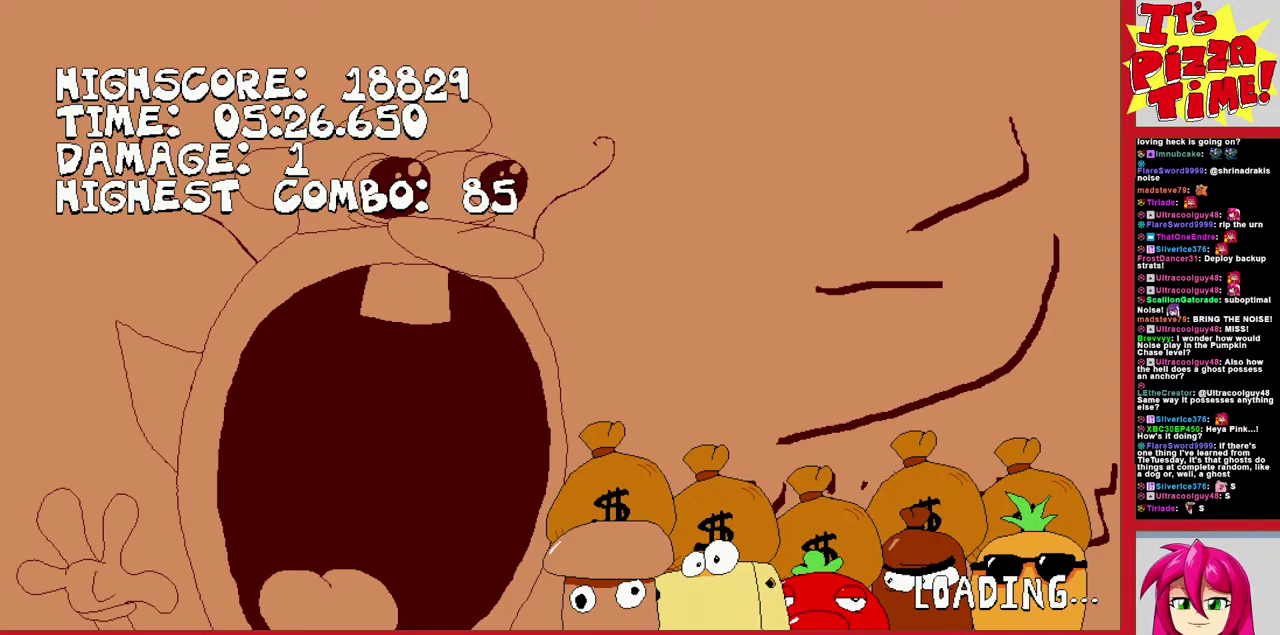
{"buttons": ["DPAD_RIGHT"], "events": []}
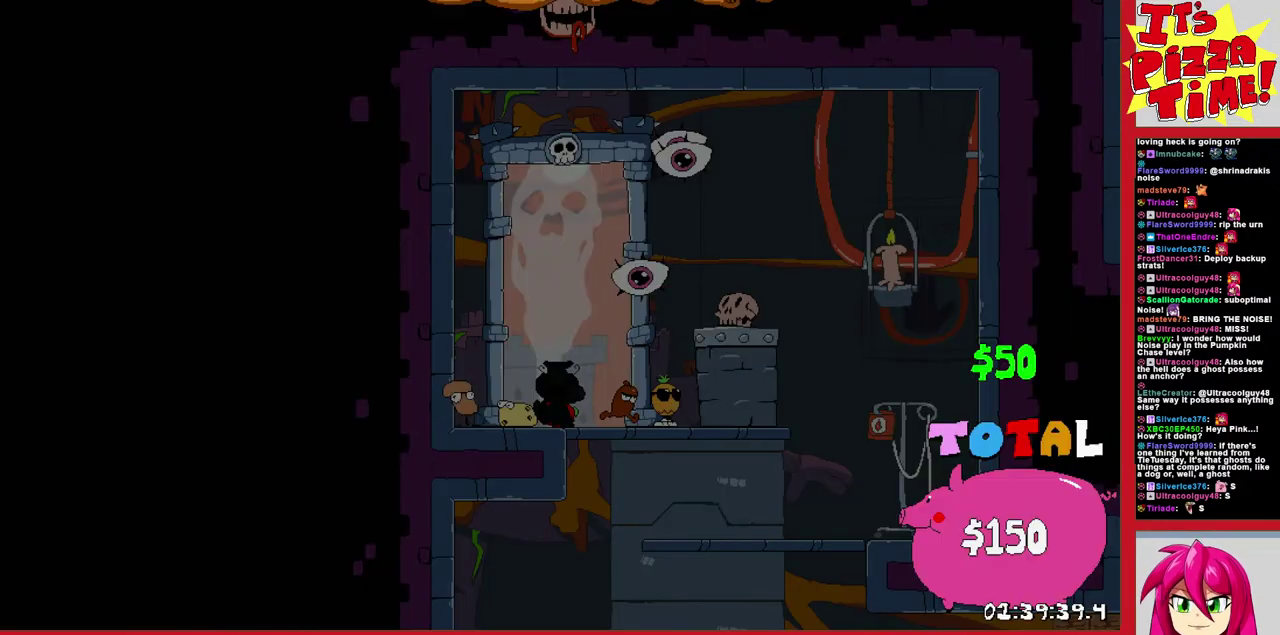
{"buttons": ["B", "R2", "DPAD_RIGHT"], "events": [[317, "Y", "down"], [400, "R2", "down"], [400, "Y", "up"], [483, "B", "down"]]}
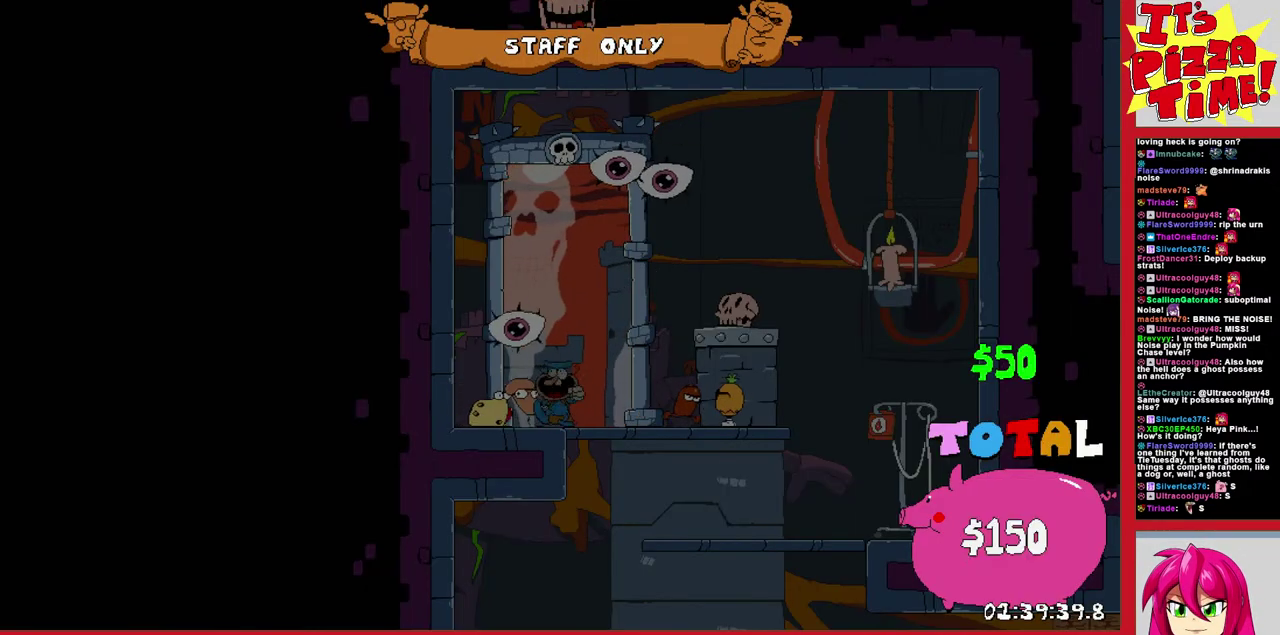
{"buttons": ["R2", "DPAD_DOWN", "DPAD_LEFT"], "events": [[100, "B", "up"], [350, "DPAD_DOWN", "down"], [383, "DPAD_RIGHT", "up"], [400, "DPAD_LEFT", "down"]]}
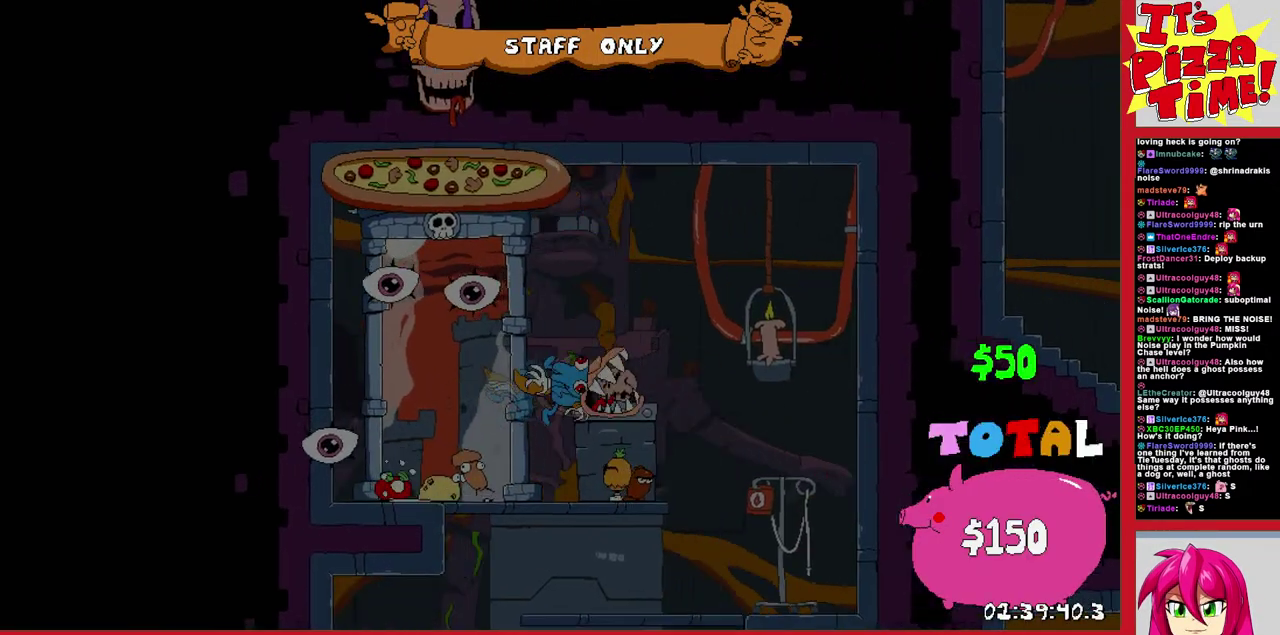
{"buttons": ["Y", "R2", "DPAD_DOWN", "DPAD_RIGHT"], "events": [[33, "Y", "down"], [133, "Y", "up"], [317, "DPAD_LEFT", "up"], [350, "DPAD_RIGHT", "down"], [450, "Y", "down"]]}
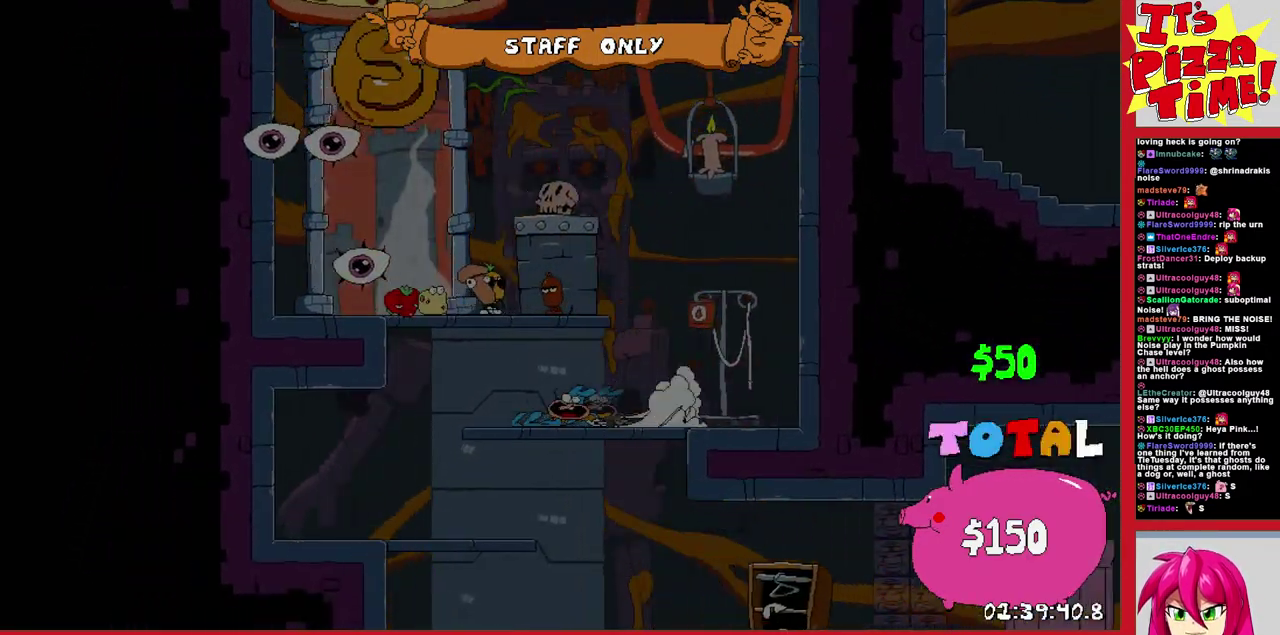
{"buttons": ["Y", "R2", "DPAD_DOWN", "DPAD_RIGHT"], "events": [[83, "Y", "up"], [433, "Y", "down"]]}
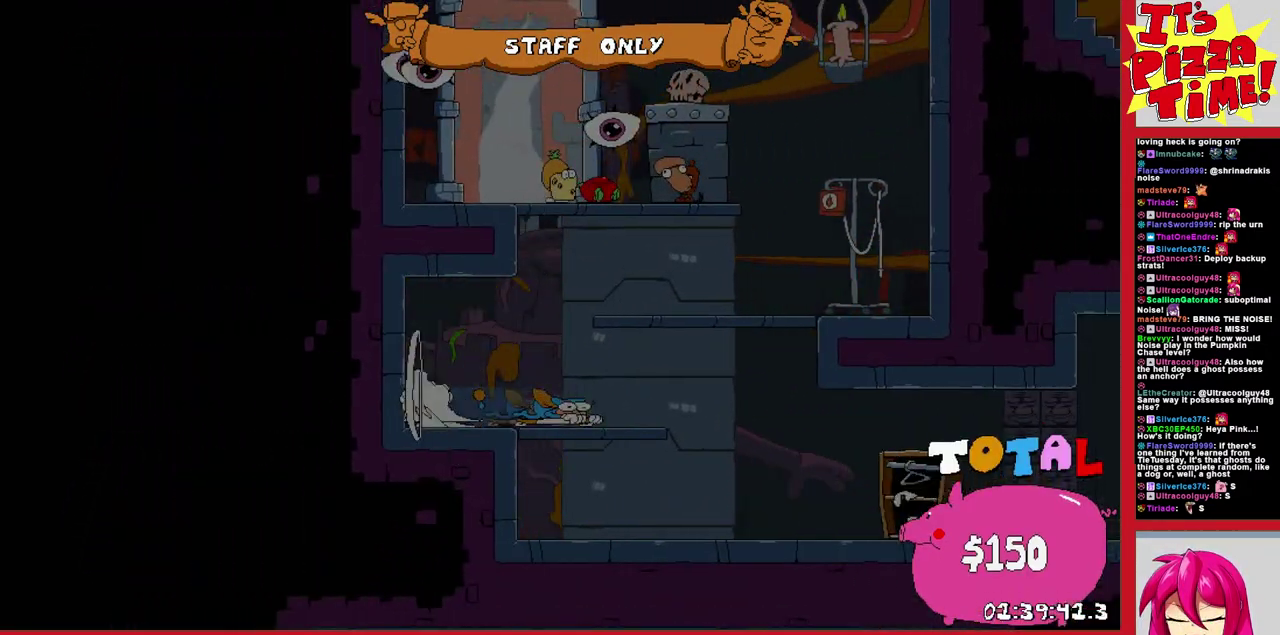
{"buttons": ["R2", "DPAD_RIGHT"], "events": [[17, "Y", "up"], [217, "DPAD_DOWN", "up"]]}
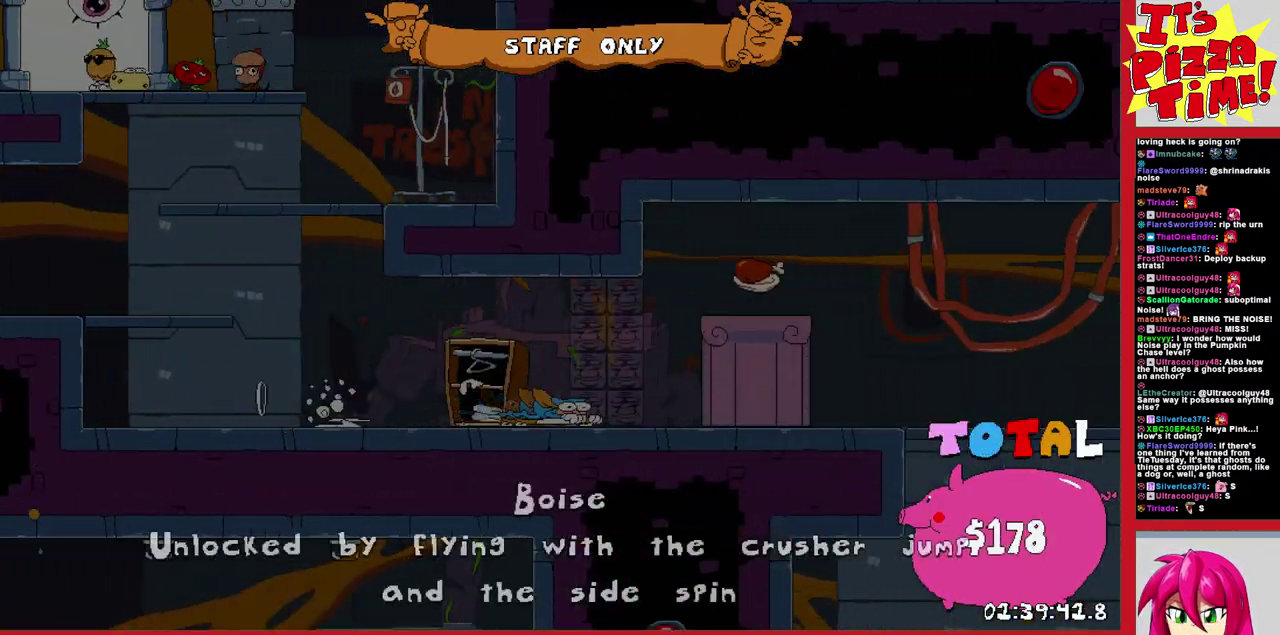
{"buttons": ["B", "R2", "DPAD_RIGHT"], "events": [[367, "B", "down"]]}
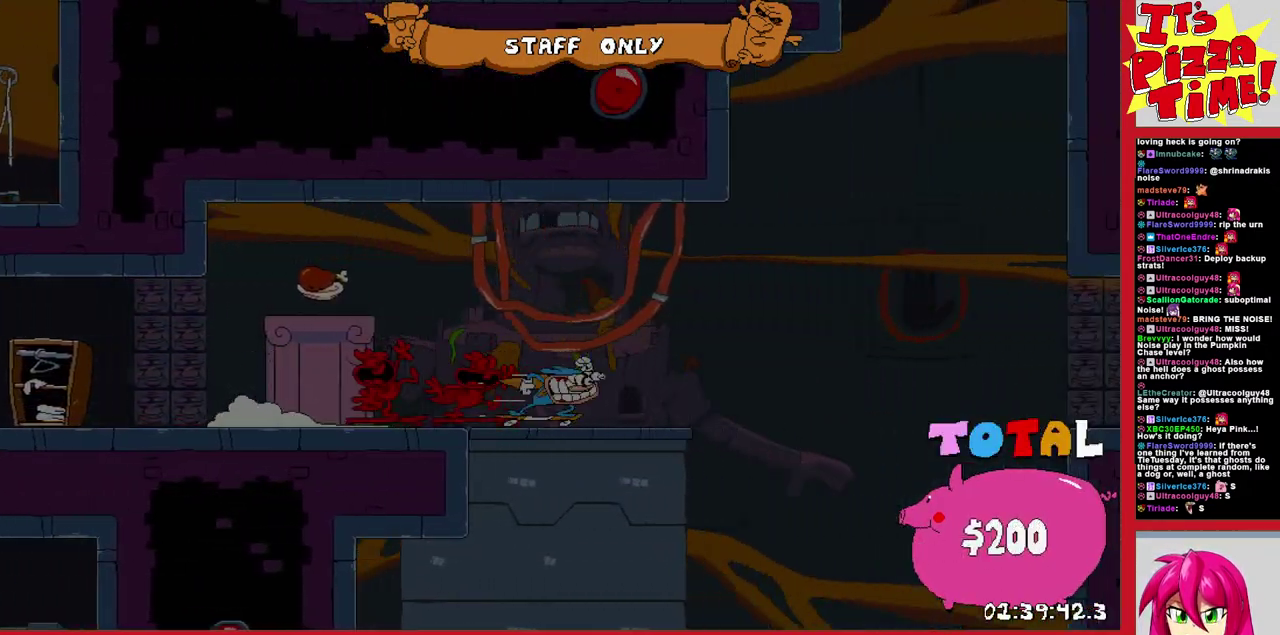
{"buttons": ["R2", "DPAD_DOWN", "DPAD_RIGHT"], "events": [[83, "B", "up"], [133, "DPAD_DOWN", "down"], [417, "Y", "down"], [500, "Y", "up"]]}
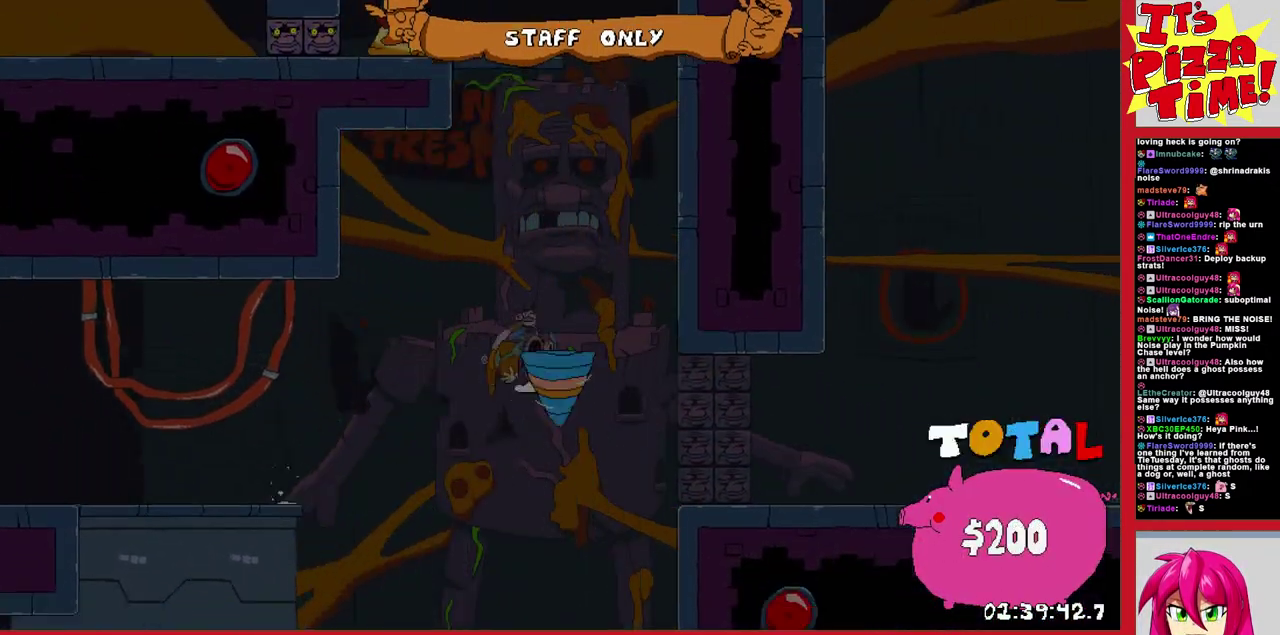
{"buttons": ["Y", "R2", "DPAD_RIGHT"], "events": [[50, "DPAD_DOWN", "up"], [133, "Y", "down"], [217, "Y", "up"], [283, "Y", "down"], [383, "Y", "up"], [450, "Y", "down"]]}
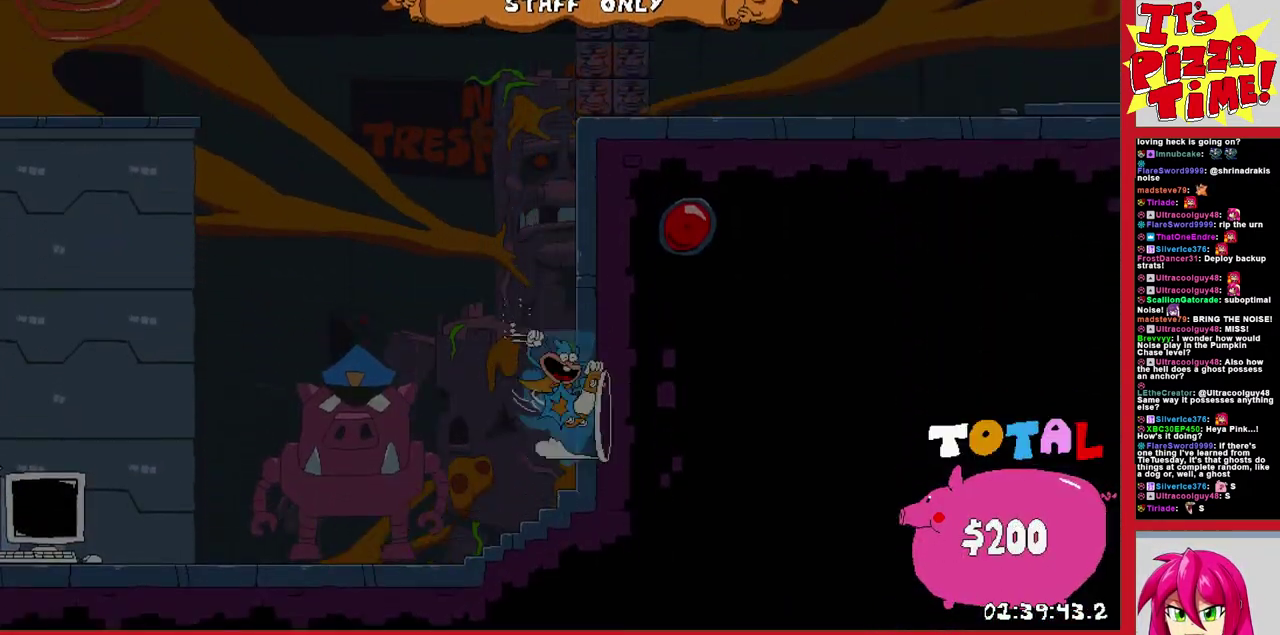
{"buttons": ["R2", "DPAD_RIGHT"], "events": [[50, "Y", "up"], [117, "Y", "down"], [217, "Y", "up"], [267, "Y", "down"], [383, "Y", "up"]]}
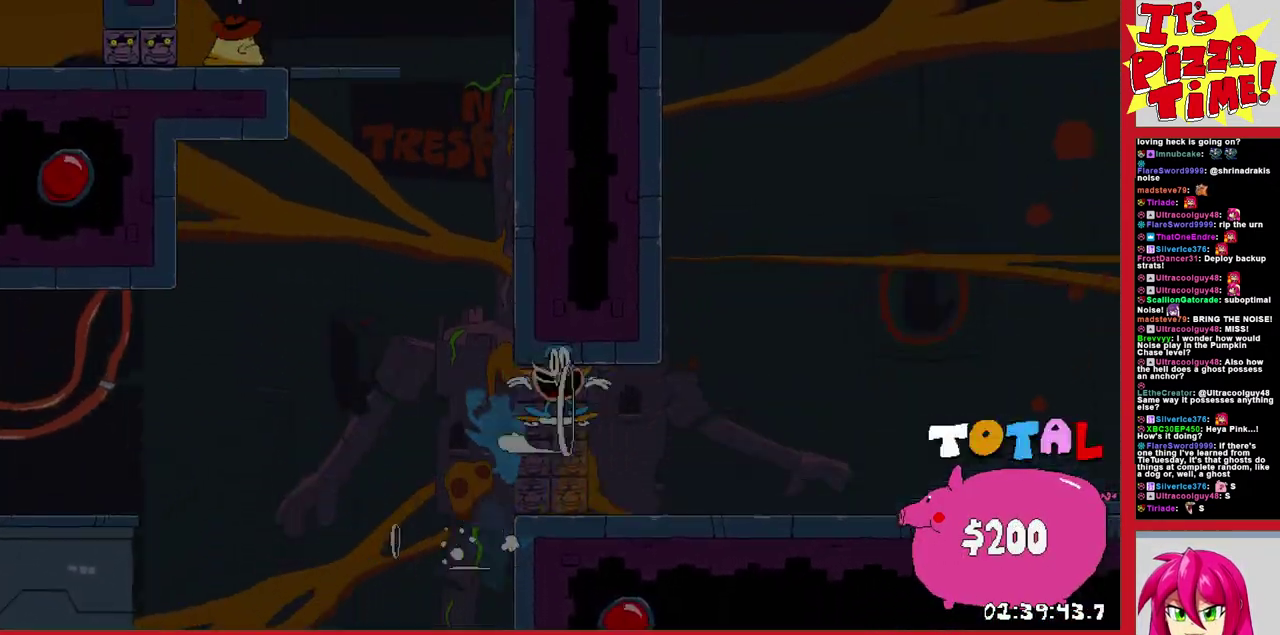
{"buttons": ["L1", "DPAD_RIGHT"], "events": [[367, "L1", "down"], [467, "R2", "up"]]}
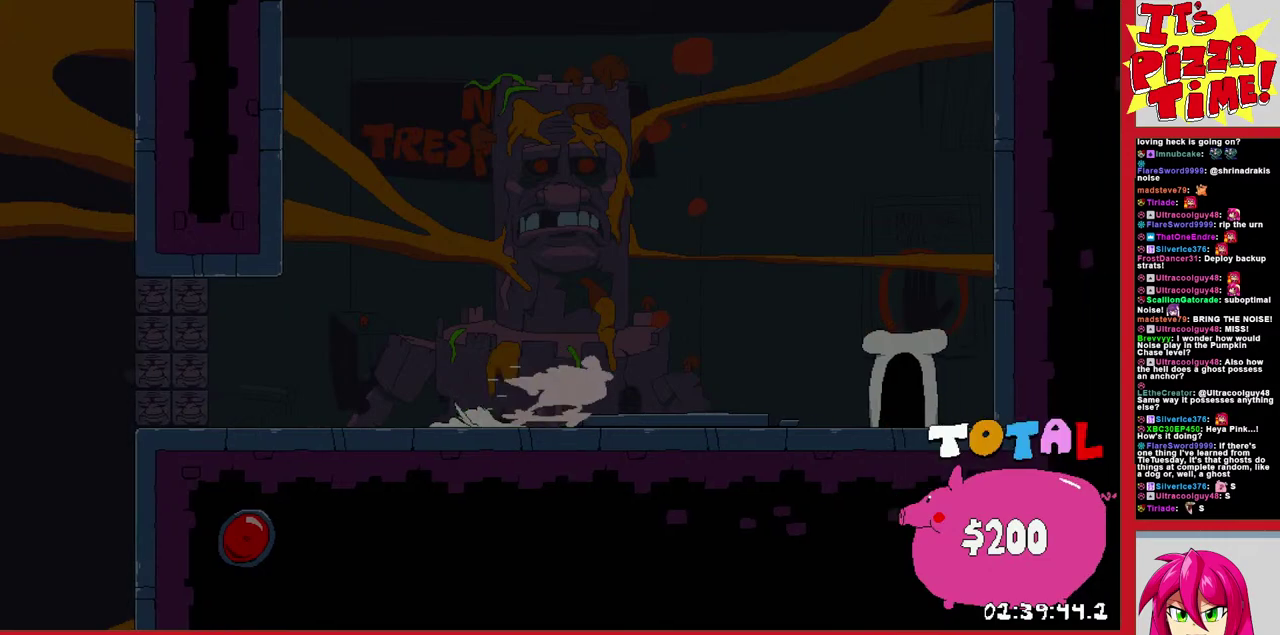
{"buttons": ["DPAD_RIGHT"], "events": [[17, "L1", "up"]]}
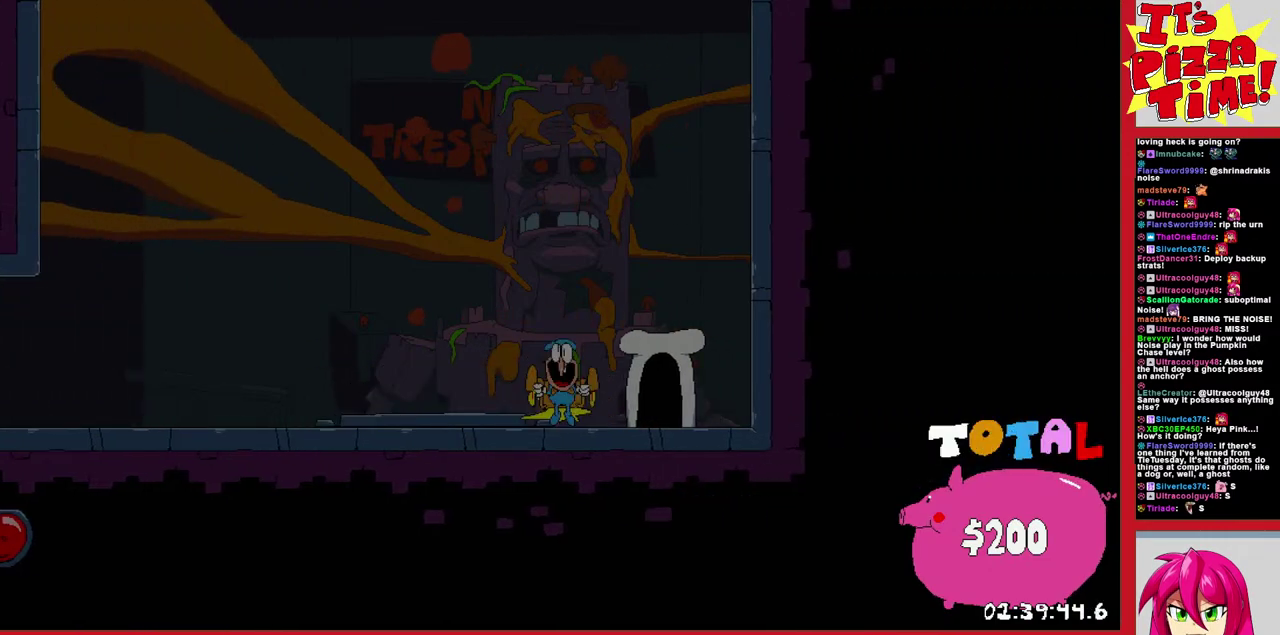
{"buttons": ["Y", "R2", "DPAD_RIGHT"], "events": [[17, "DPAD_RIGHT", "up"], [317, "DPAD_RIGHT", "down"], [467, "Y", "down"], [483, "R2", "down"]]}
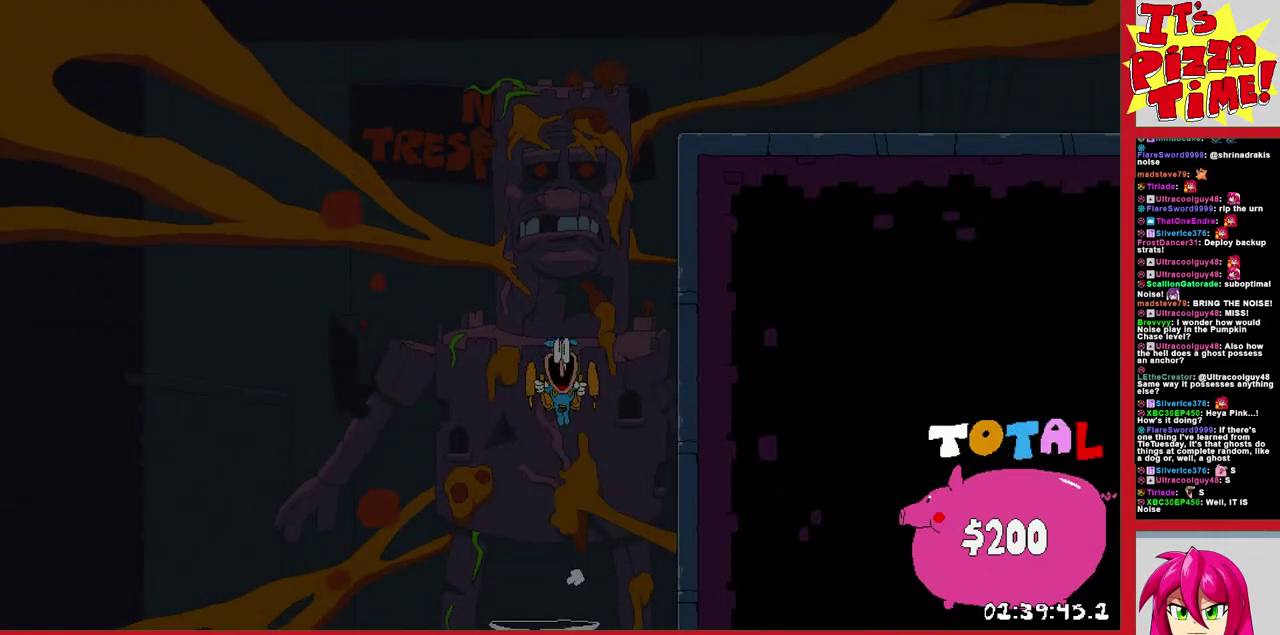
{"buttons": ["R2", "DPAD_RIGHT"], "events": [[33, "Y", "up"]]}
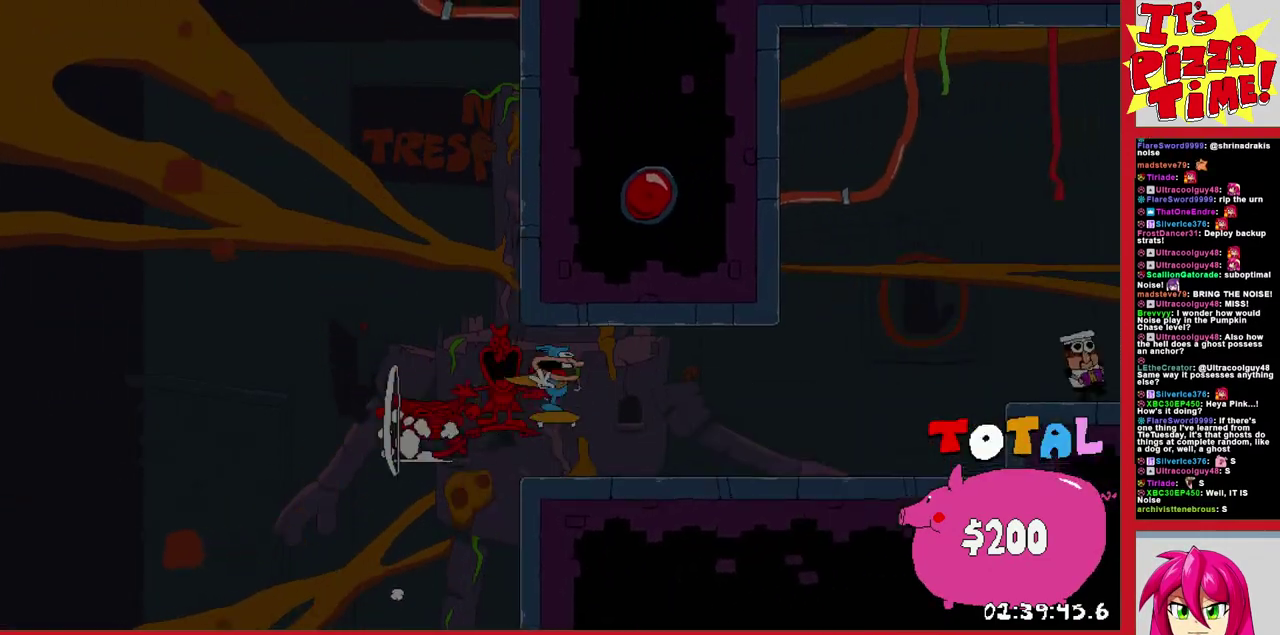
{"buttons": ["R2", "DPAD_RIGHT"], "events": [[50, "B", "down"], [183, "B", "up"]]}
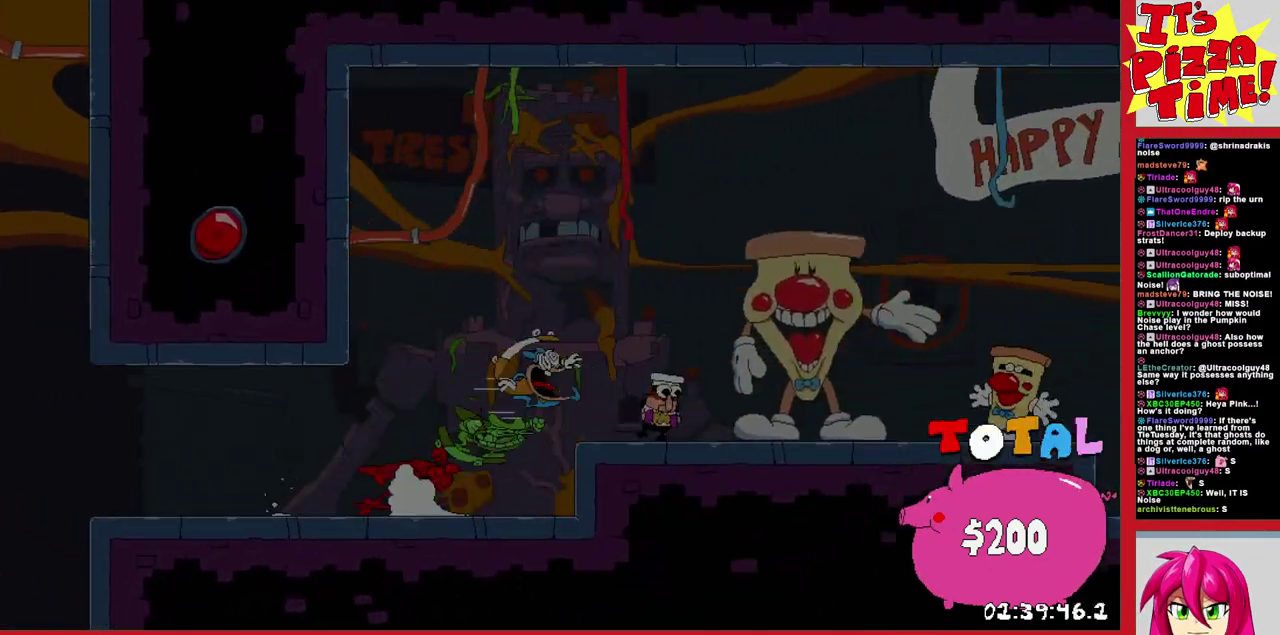
{"buttons": ["R2", "DPAD_RIGHT"], "events": [[133, "B", "down"], [300, "B", "up"]]}
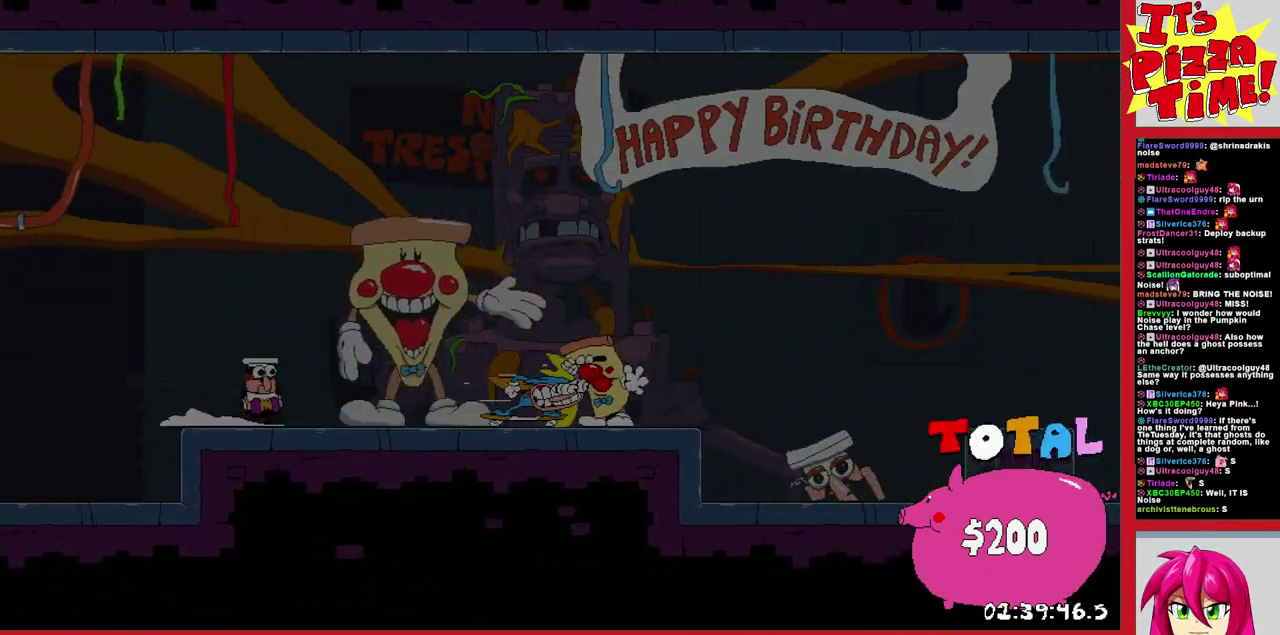
{"buttons": ["DPAD_RIGHT"], "events": [[400, "Y", "down"], [500, "R2", "up"], [500, "Y", "up"]]}
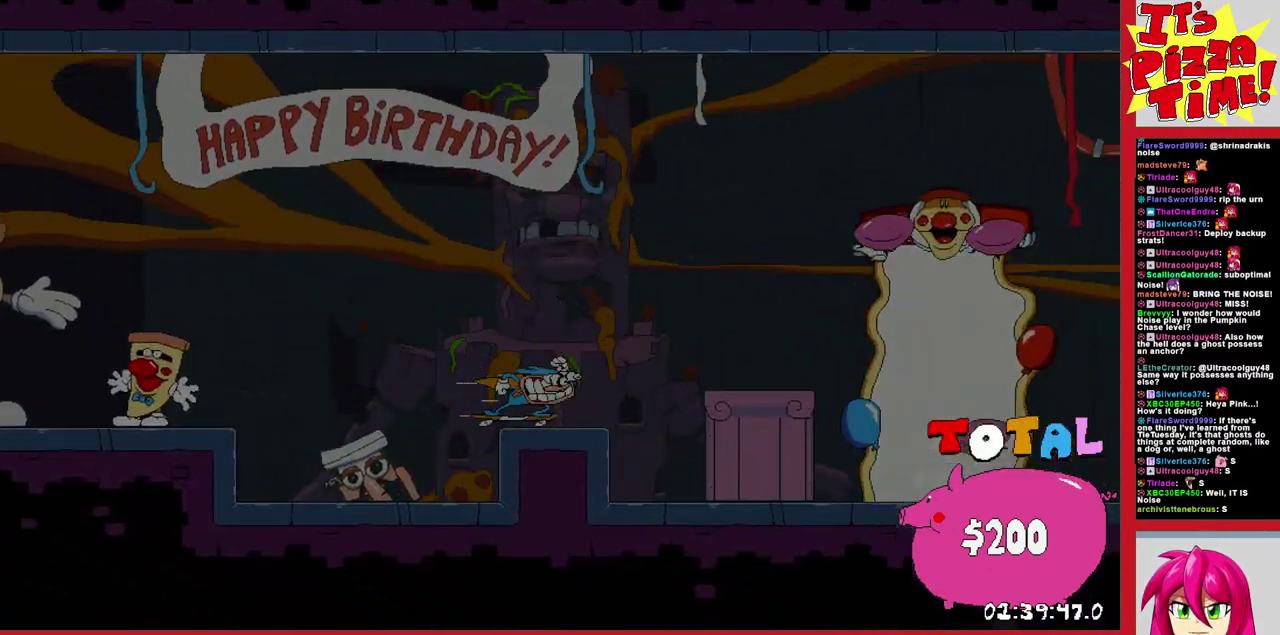
{"buttons": [], "events": [[100, "DPAD_RIGHT", "up"], [100, "DPAD_UP", "down"], [117, "DPAD_LEFT", "down"], [200, "DPAD_LEFT", "up"], [233, "DPAD_RIGHT", "down"], [300, "DPAD_RIGHT", "up"], [467, "DPAD_UP", "up"]]}
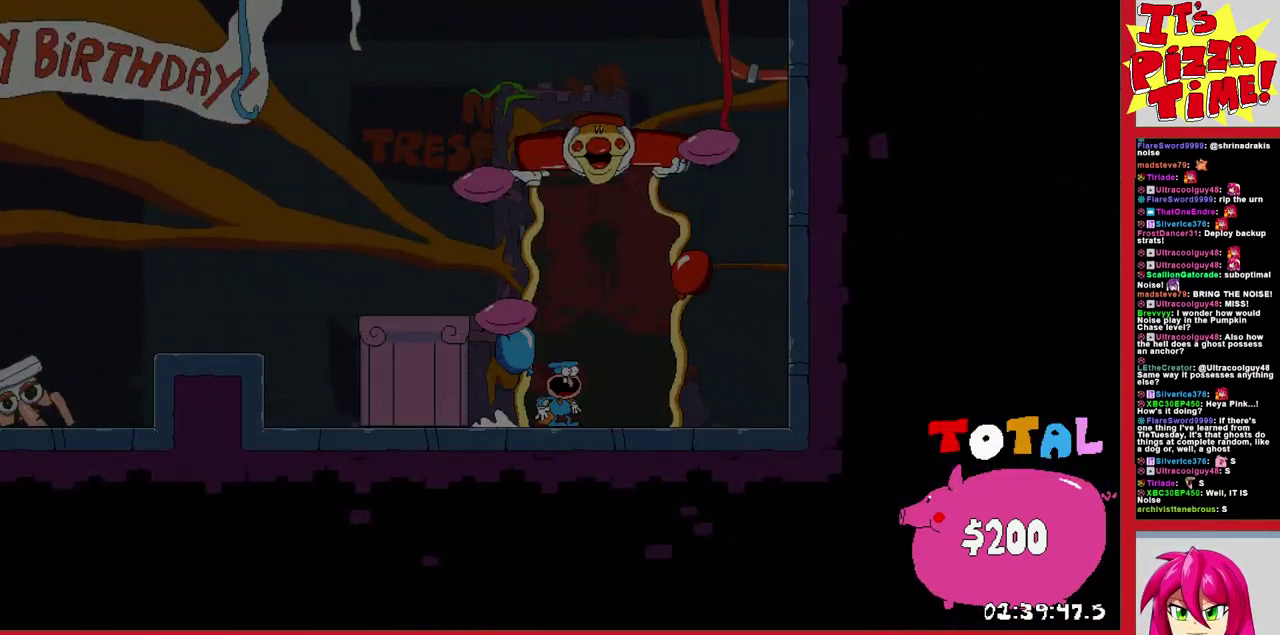
{"buttons": [], "events": []}
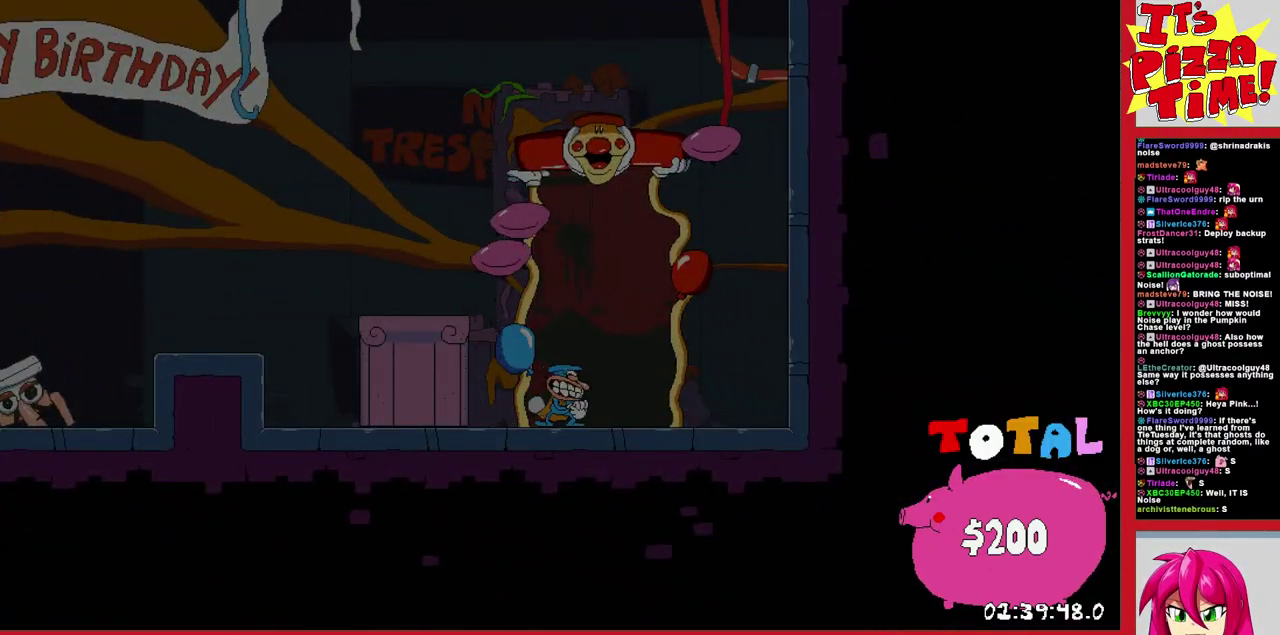
{"buttons": [], "events": []}
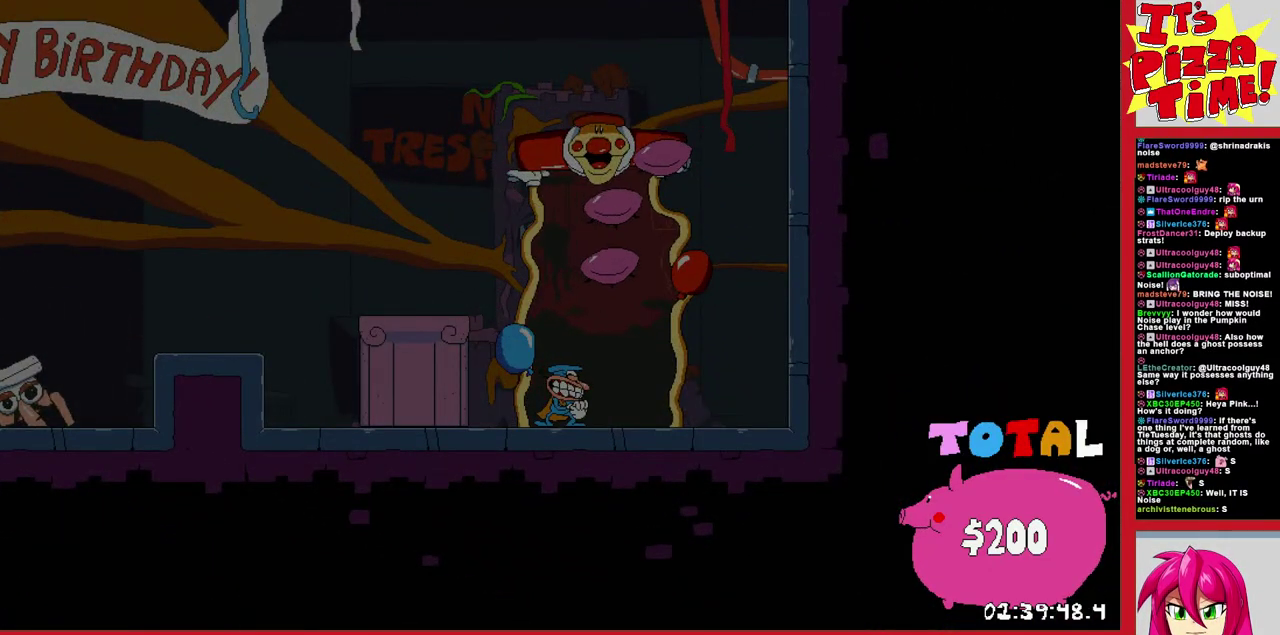
{"buttons": [], "events": []}
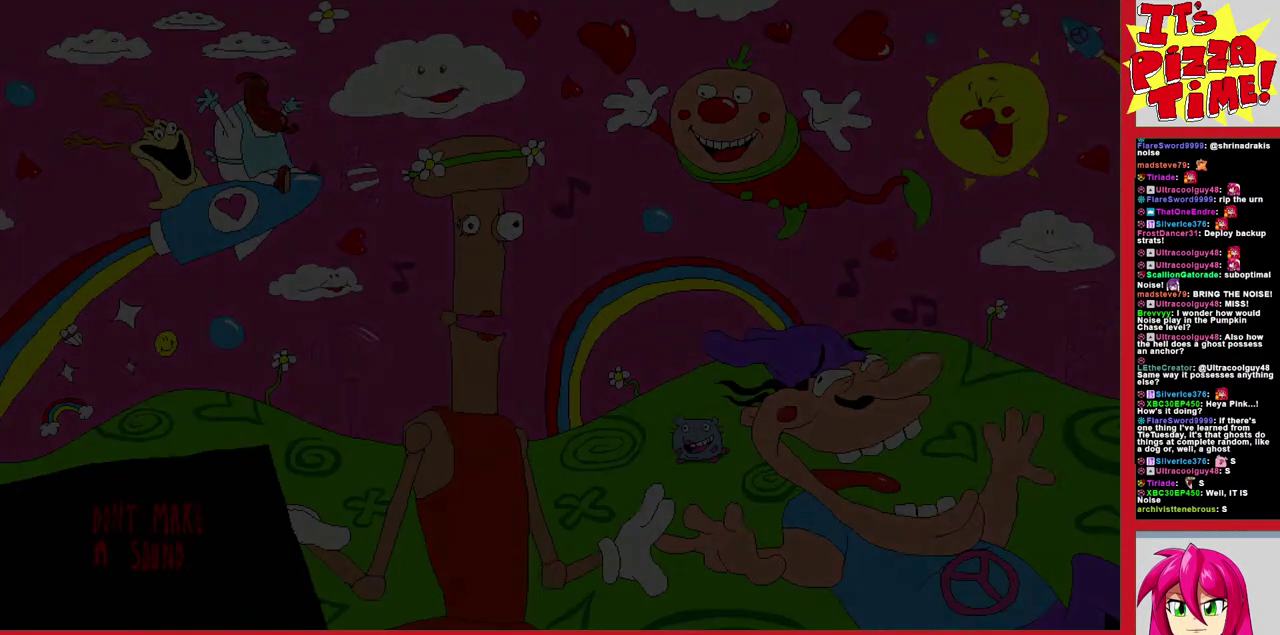
{"buttons": [], "events": []}
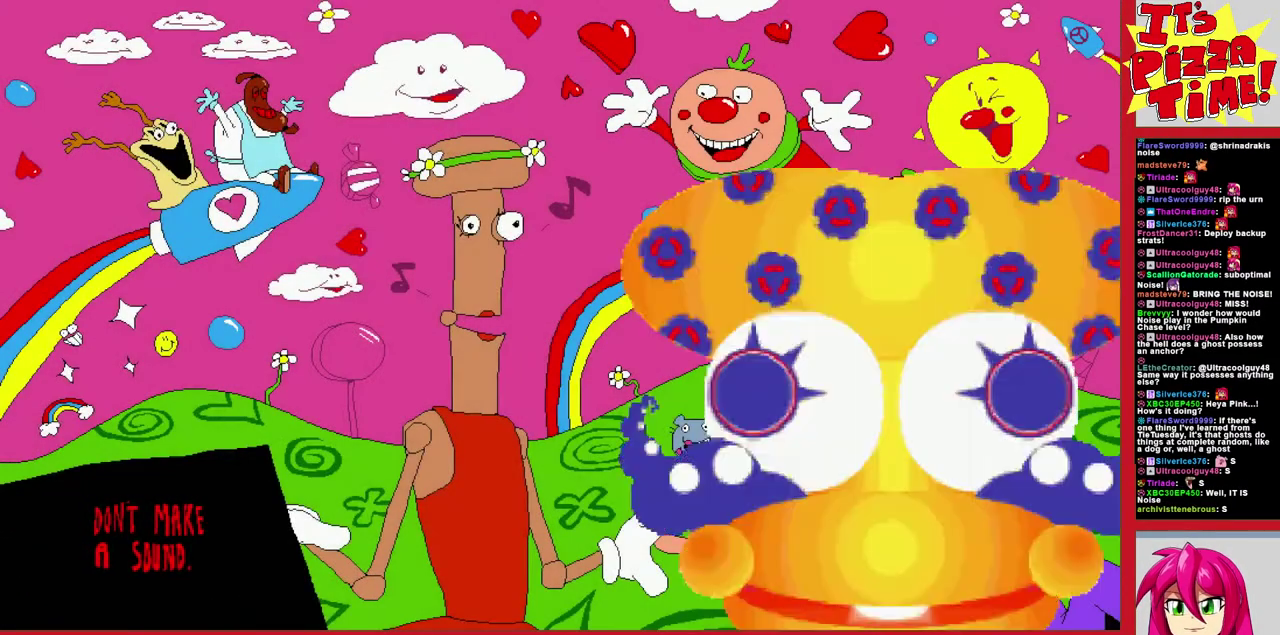
{"buttons": [], "events": []}
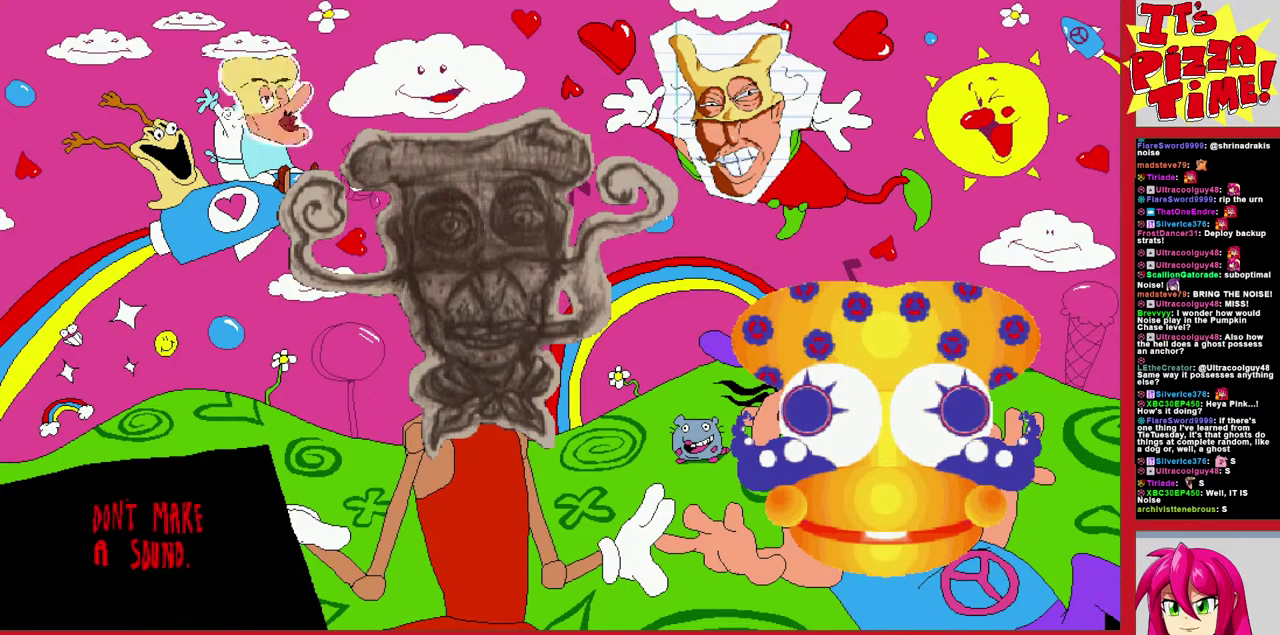
{"buttons": [], "events": []}